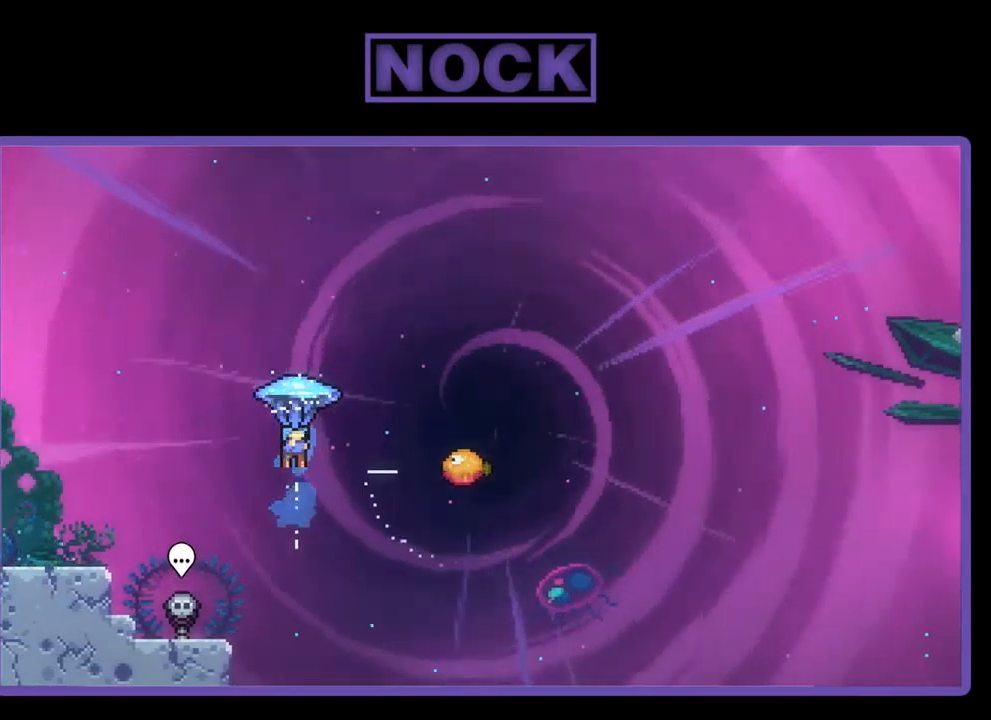
Gameplay with a controller (PlayStation layout); each line is a JSON object with the inputs held at the frame after it. "events" lists button and stick changes between this image and that frame as [ms after this image, input, new state], when the widget could be followed in between. Not read: right_stick.
{"buttons": ["R2", "DPAD_RIGHT"], "left_stick": "center", "events": [[17, "DPAD_UP", "up"]]}
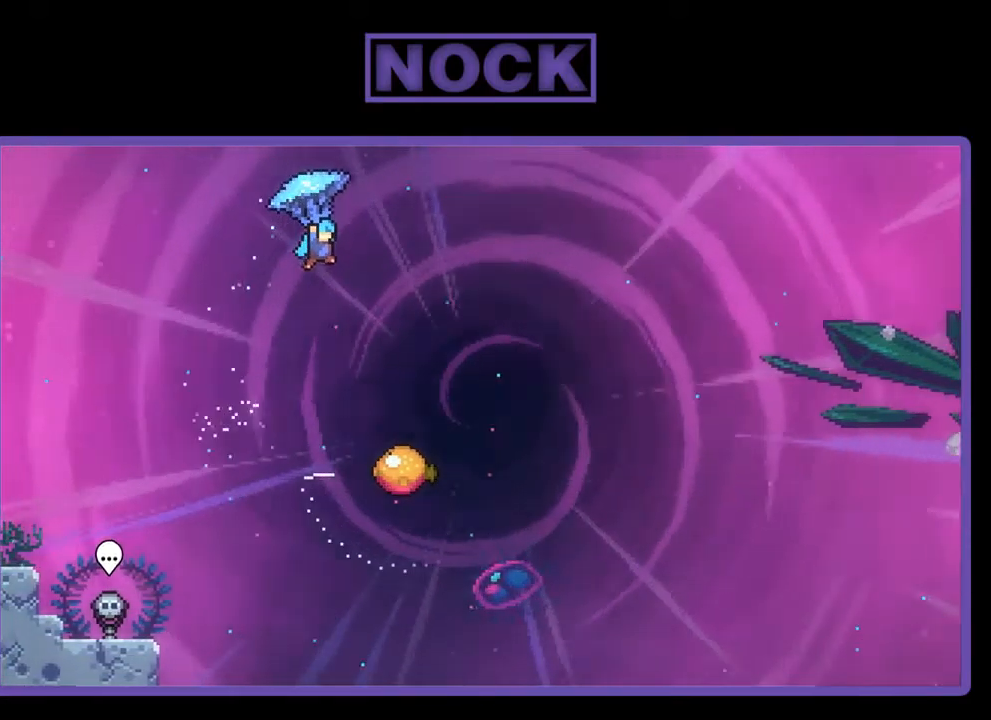
{"buttons": ["R2", "DPAD_DOWN"], "left_stick": "center", "events": [[284, "DPAD_DOWN", "down"], [350, "DPAD_RIGHT", "up"]]}
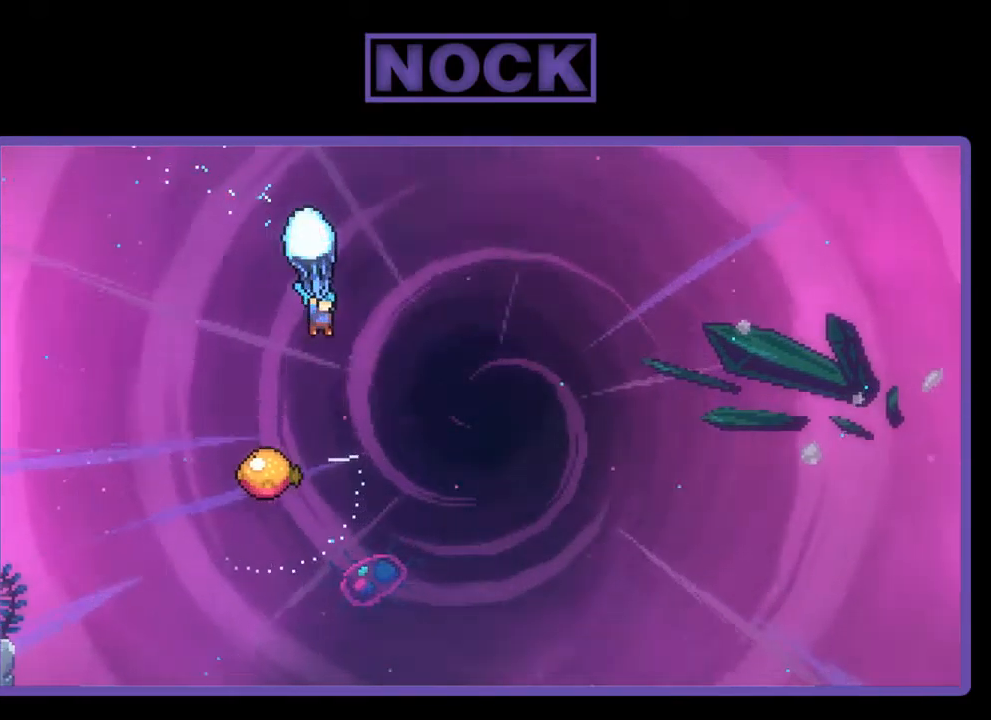
{"buttons": ["R2"], "left_stick": "center", "events": [[384, "DPAD_DOWN", "up"], [417, "DPAD_LEFT", "down"], [484, "DPAD_LEFT", "up"]]}
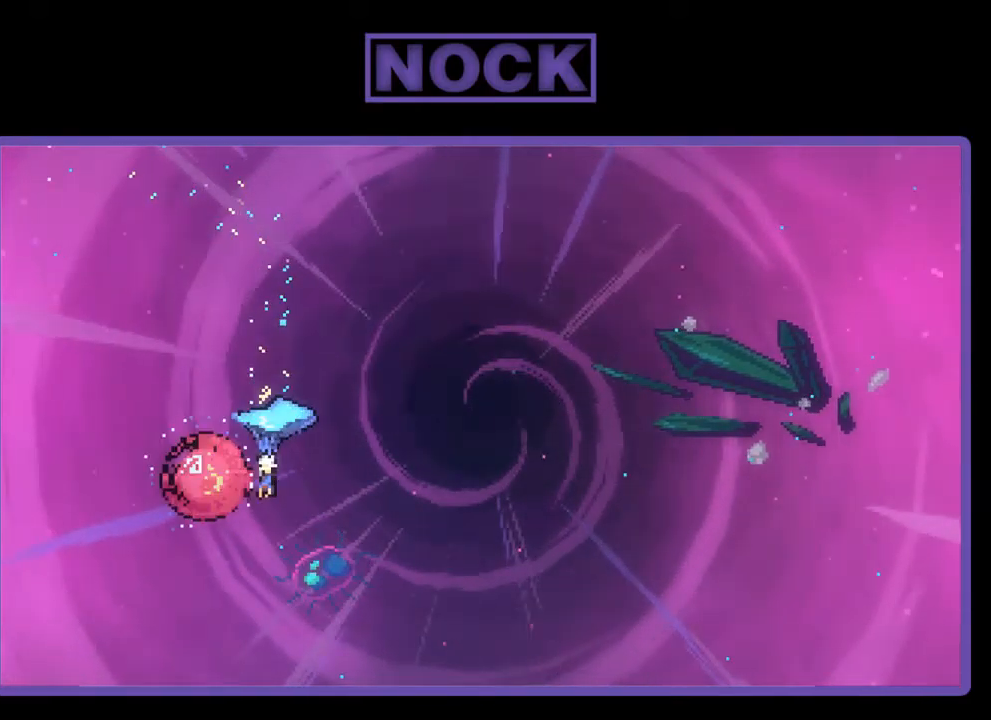
{"buttons": ["R2", "DPAD_RIGHT"], "left_stick": "center", "events": [[50, "DPAD_UP", "down"], [84, "DPAD_RIGHT", "down"], [84, "DPAD_UP", "up"]]}
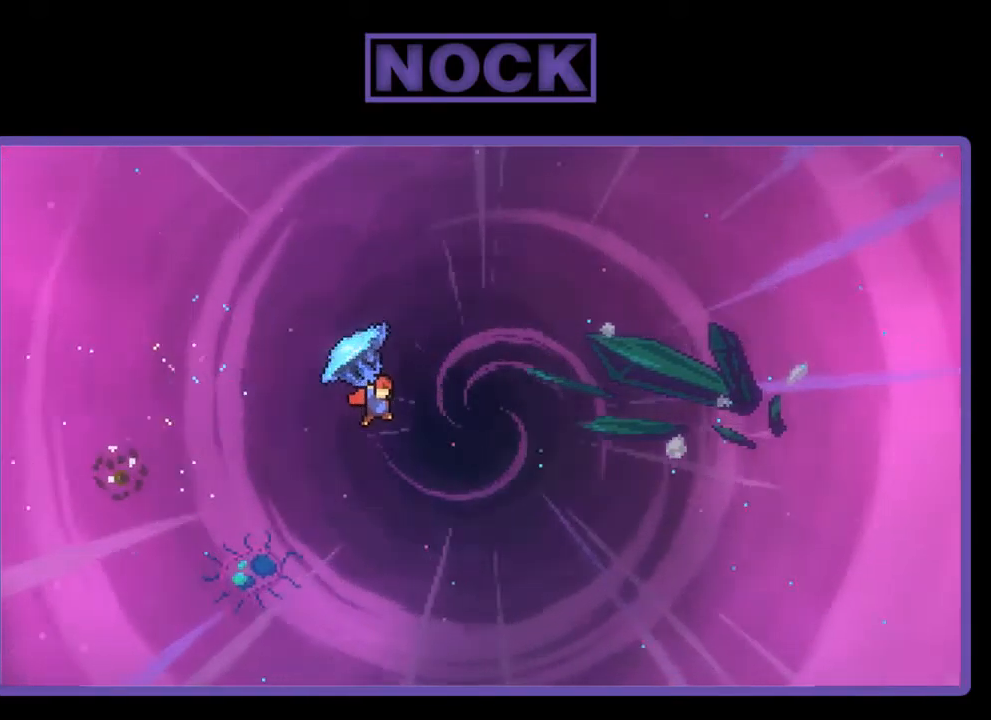
{"buttons": ["R2", "DPAD_UP", "DPAD_RIGHT"], "left_stick": "center", "events": [[84, "DPAD_UP", "down"]]}
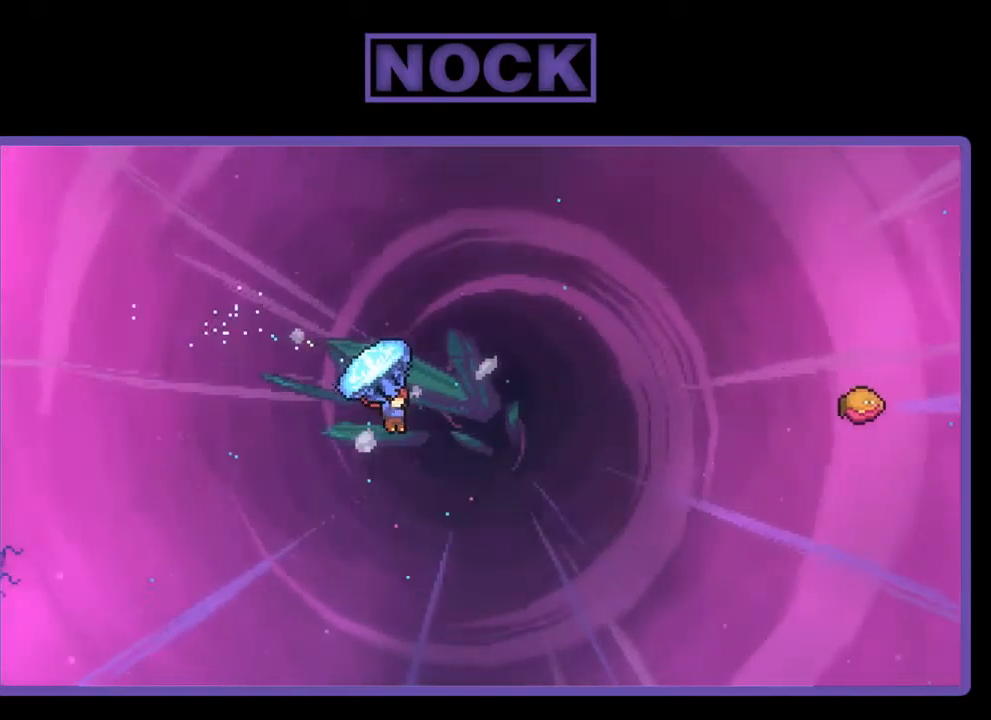
{"buttons": ["CIRCLE", "R2", "DPAD_UP", "DPAD_RIGHT"], "left_stick": "center", "events": [[150, "R2", "up"], [250, "R2", "down"], [284, "CIRCLE", "down"]]}
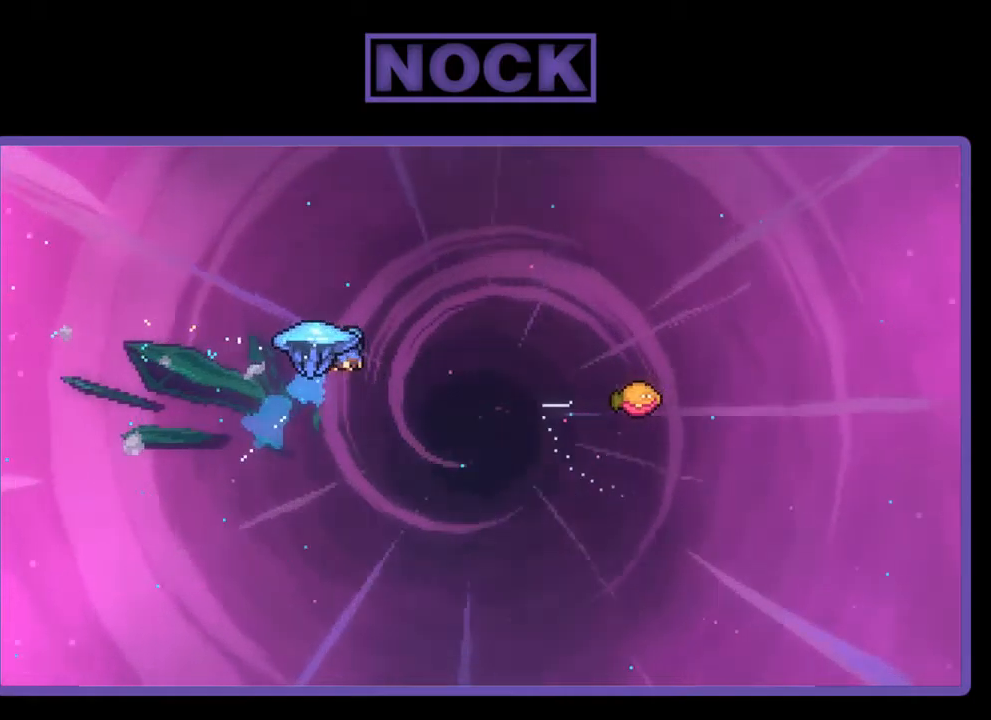
{"buttons": ["R2", "DPAD_RIGHT"], "left_stick": "center", "events": [[100, "DPAD_UP", "up"], [167, "CIRCLE", "up"]]}
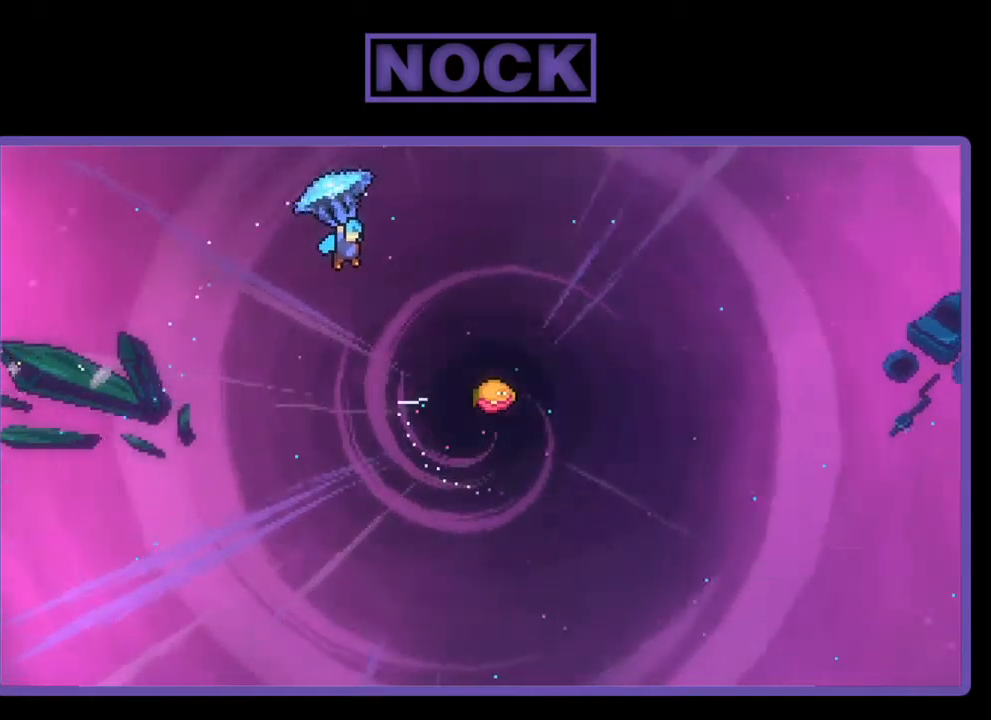
{"buttons": ["R2"], "left_stick": "center", "events": [[500, "DPAD_RIGHT", "up"]]}
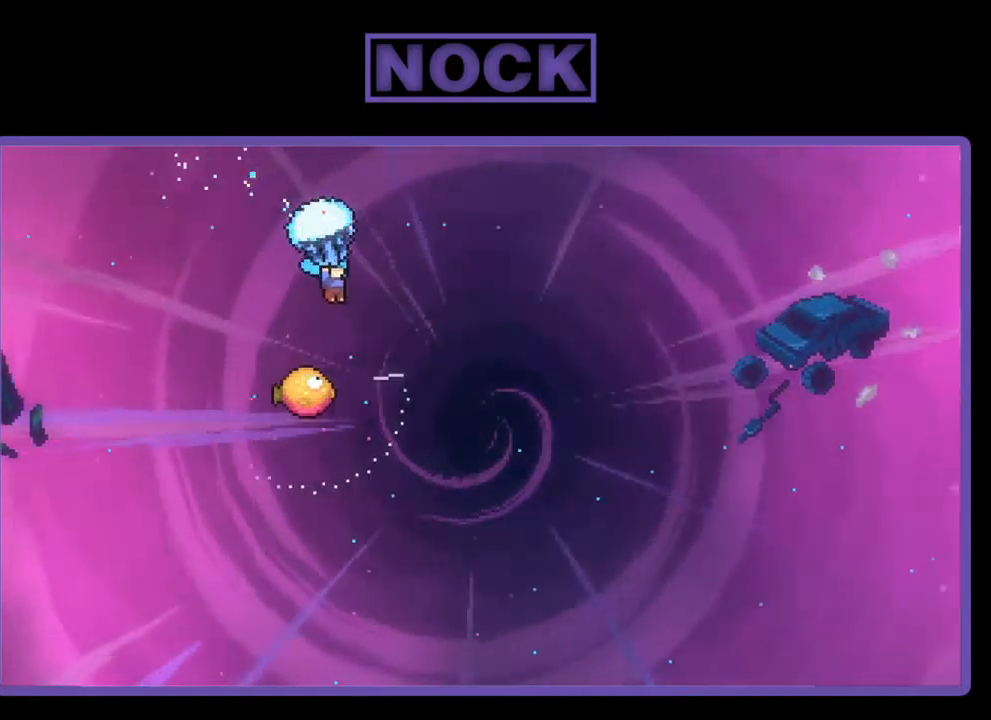
{"buttons": ["R2"], "left_stick": "center", "events": []}
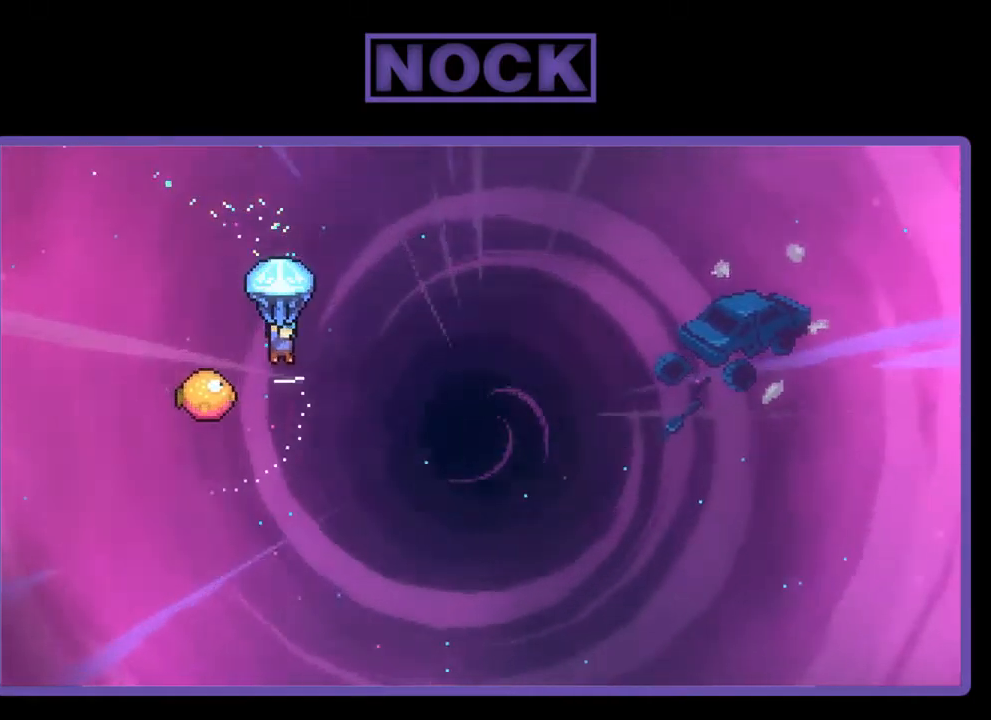
{"buttons": ["R2", "DPAD_LEFT"], "left_stick": "center", "events": [[67, "DPAD_LEFT", "down"], [134, "DPAD_LEFT", "up"], [434, "DPAD_LEFT", "down"]]}
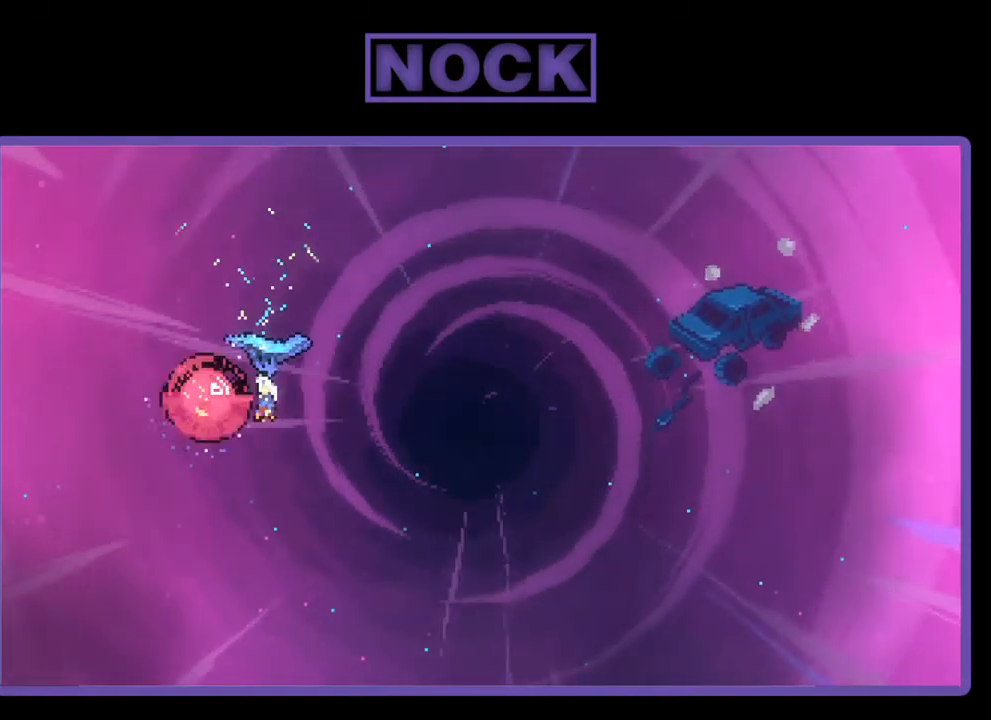
{"buttons": ["R2", "DPAD_UP", "DPAD_RIGHT"], "left_stick": "center", "events": [[100, "DPAD_LEFT", "up"], [134, "DPAD_RIGHT", "down"], [300, "DPAD_UP", "down"]]}
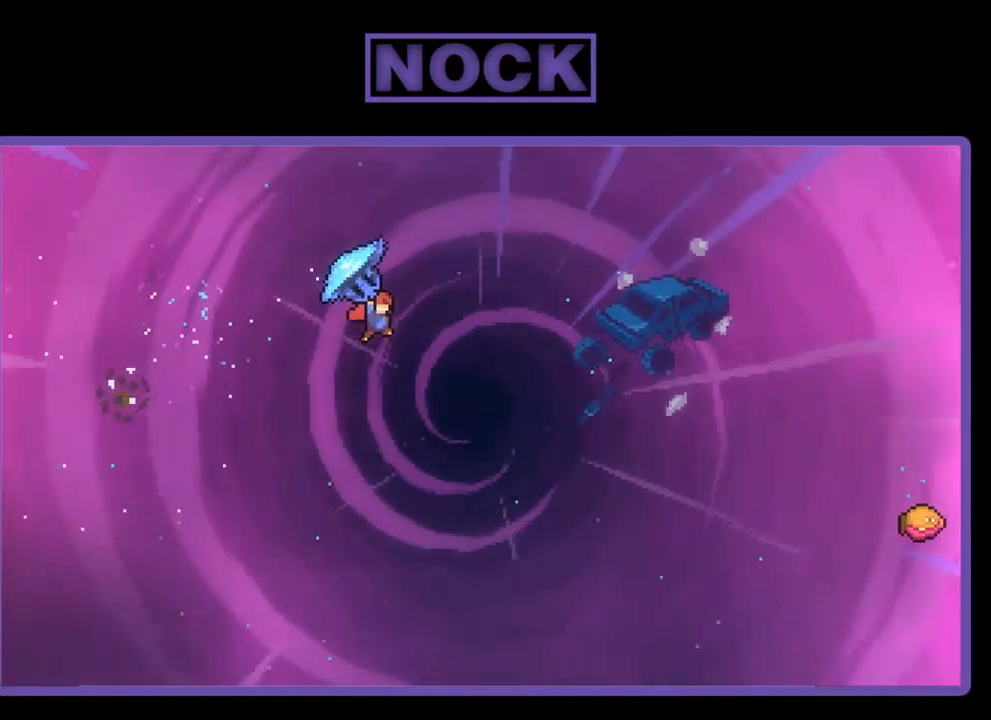
{"buttons": ["CIRCLE", "R2", "DPAD_UP", "DPAD_RIGHT"], "left_stick": "center", "events": [[267, "R2", "up"], [400, "CIRCLE", "down"], [400, "R2", "down"]]}
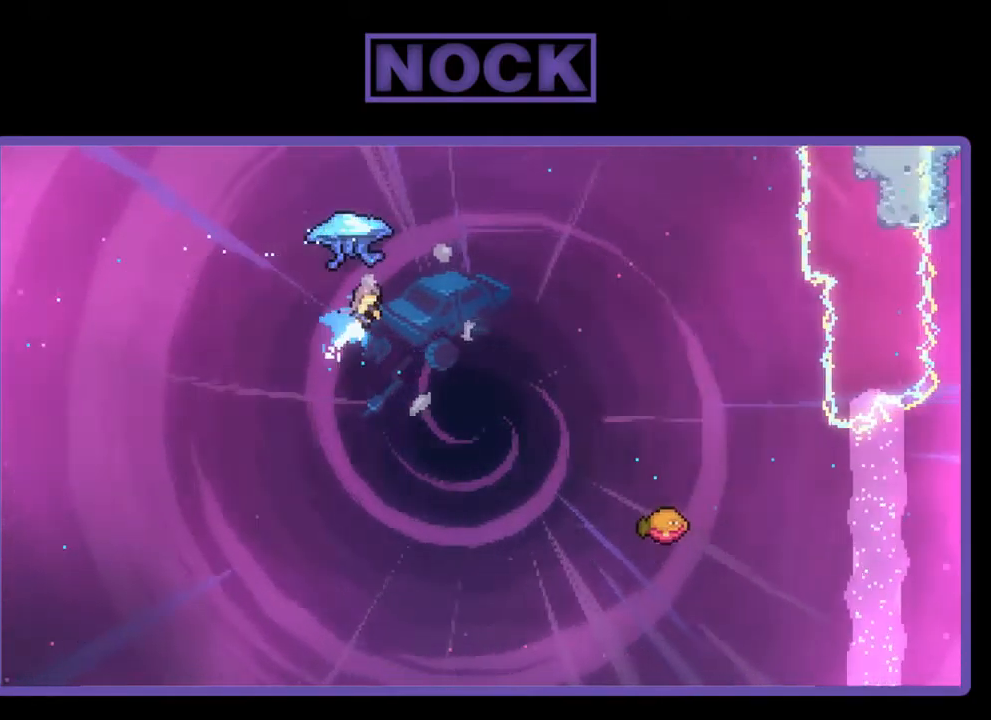
{"buttons": ["R2", "DPAD_RIGHT"], "left_stick": "center", "events": [[100, "DPAD_RIGHT", "up"], [167, "DPAD_RIGHT", "down"], [400, "CIRCLE", "up"], [400, "DPAD_UP", "up"]]}
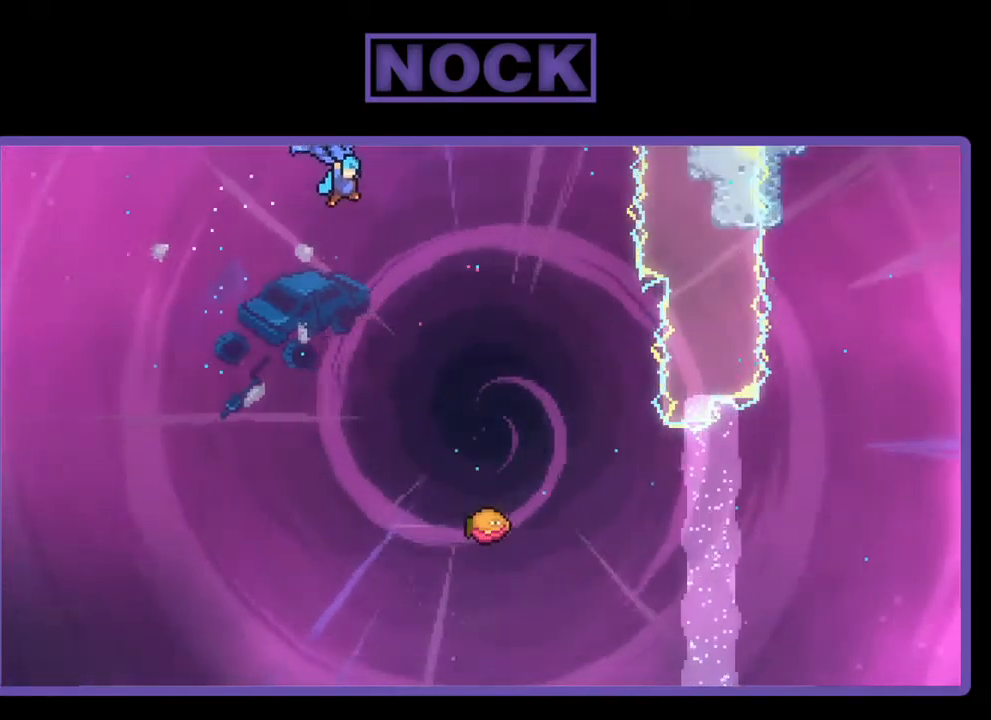
{"buttons": ["R2", "DPAD_DOWN"], "left_stick": "center", "events": [[200, "DPAD_DOWN", "down"], [234, "DPAD_RIGHT", "up"]]}
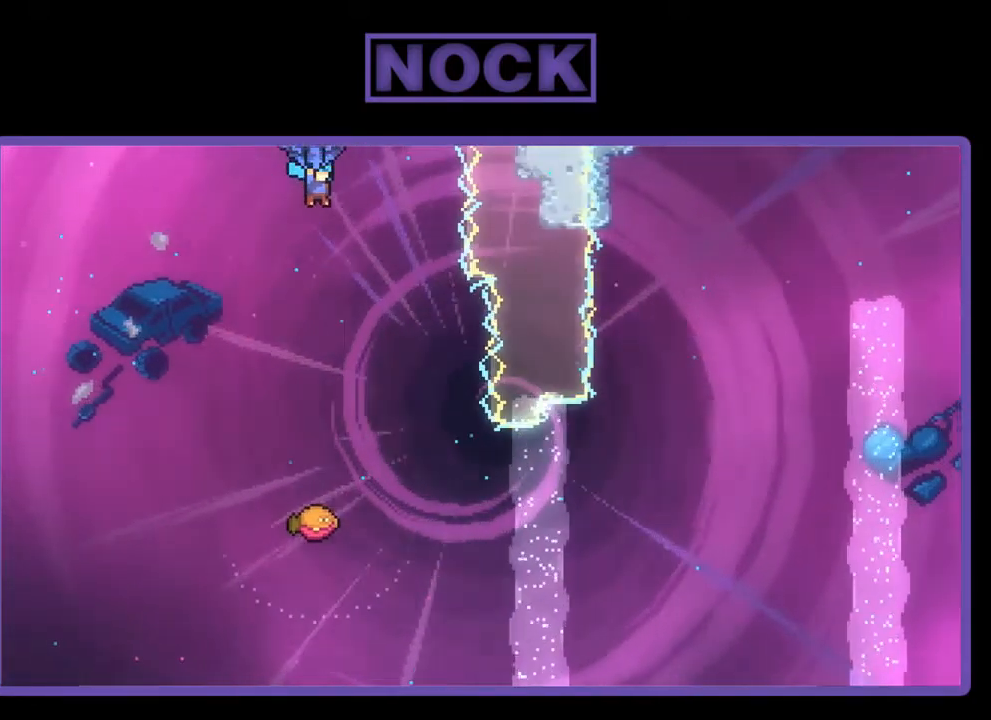
{"buttons": ["R2", "DPAD_RIGHT"], "left_stick": "center", "events": [[200, "DPAD_RIGHT", "down"], [300, "DPAD_DOWN", "up"]]}
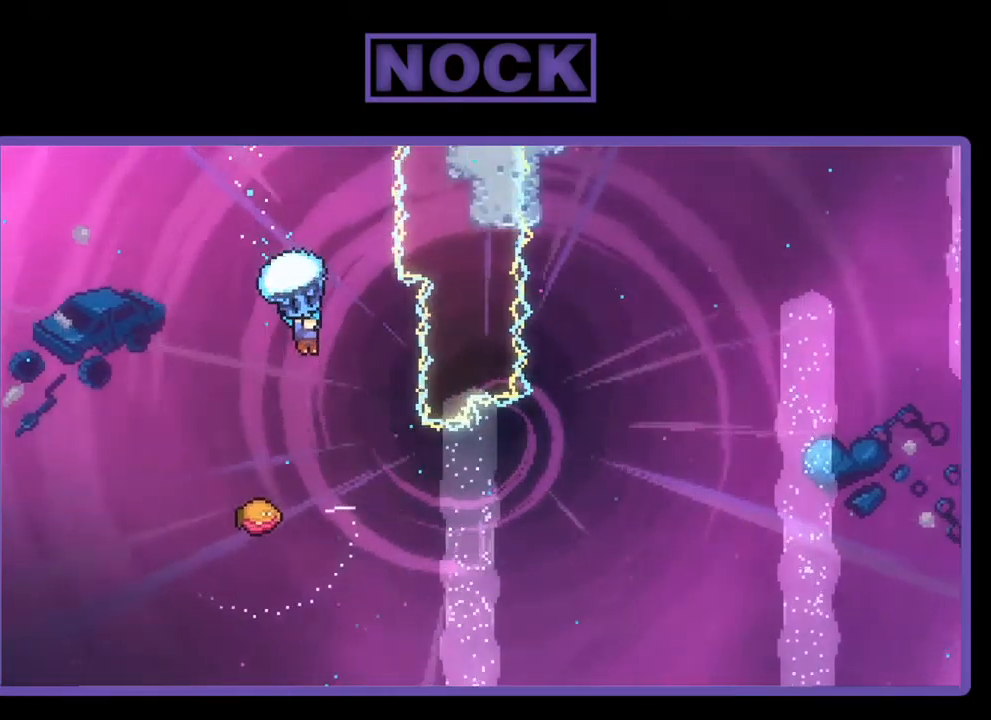
{"buttons": [], "left_stick": "center", "events": [[67, "DPAD_RIGHT", "up"], [467, "R2", "up"]]}
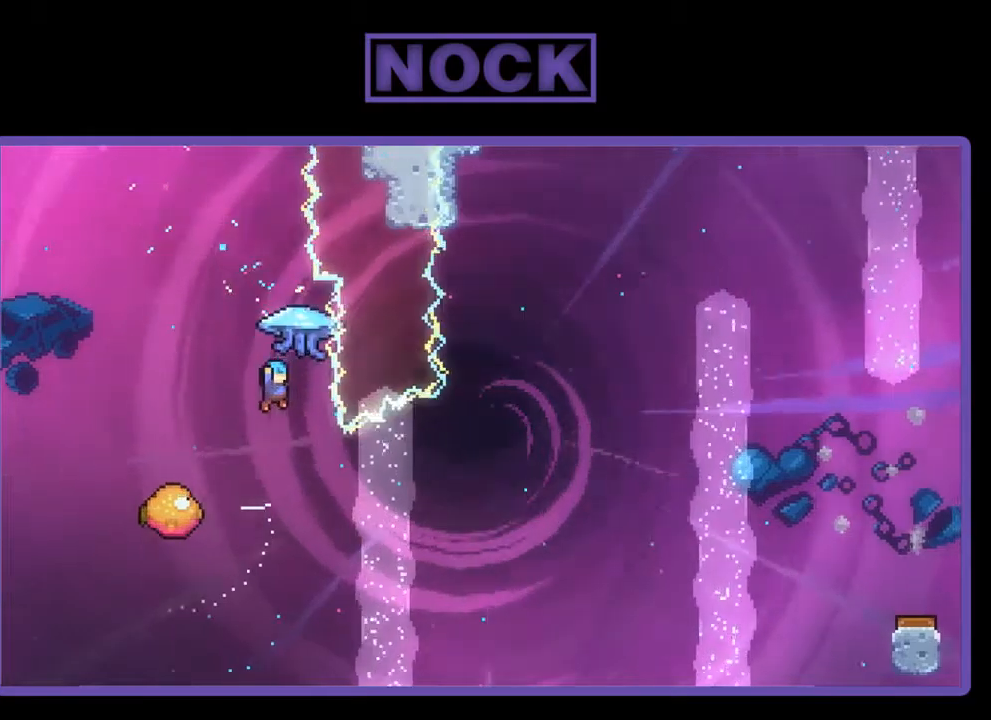
{"buttons": ["R2", "DPAD_LEFT"], "left_stick": "center", "events": [[283, "DPAD_LEFT", "down"], [417, "R2", "down"]]}
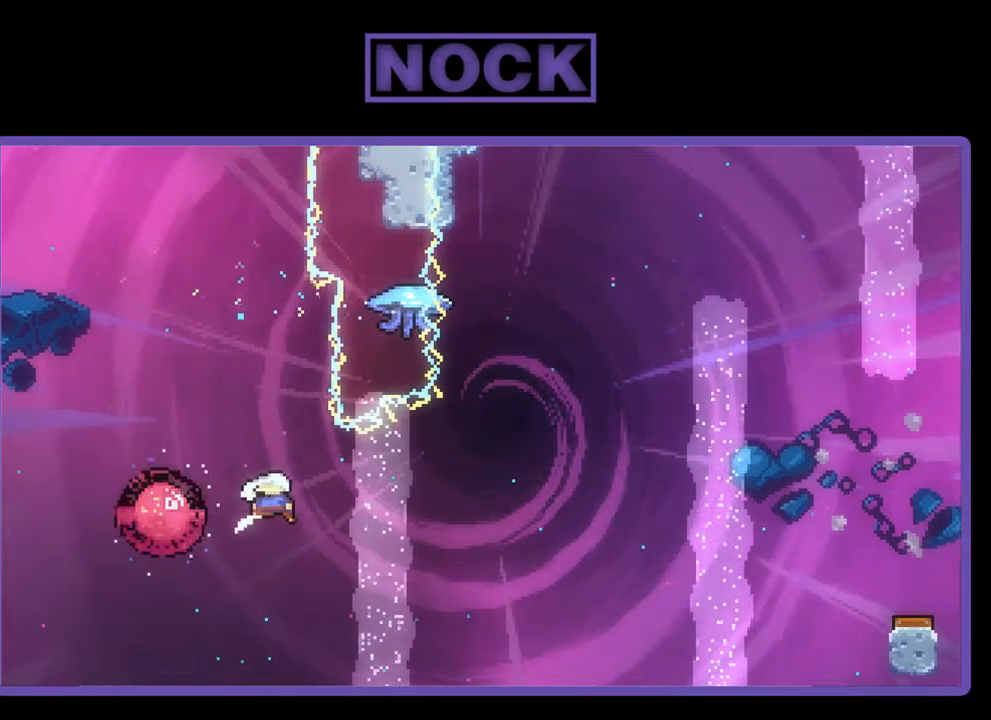
{"buttons": ["CIRCLE", "R2", "DPAD_UP"], "left_stick": "center", "events": [[17, "DPAD_UP", "down"], [117, "DPAD_LEFT", "up"], [117, "DPAD_RIGHT", "down"], [117, "DPAD_UP", "up"], [317, "DPAD_UP", "down"], [350, "DPAD_RIGHT", "up"], [383, "CIRCLE", "down"]]}
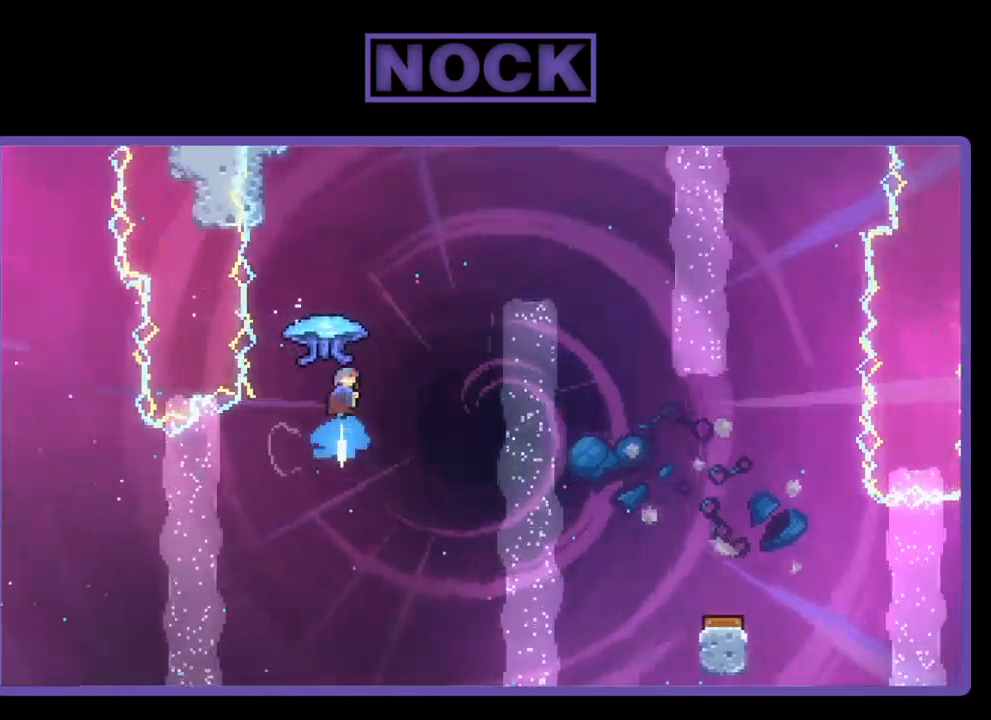
{"buttons": ["R2", "DPAD_RIGHT"], "left_stick": "center", "events": [[83, "CIRCLE", "up"], [117, "DPAD_RIGHT", "down"], [183, "DPAD_UP", "up"]]}
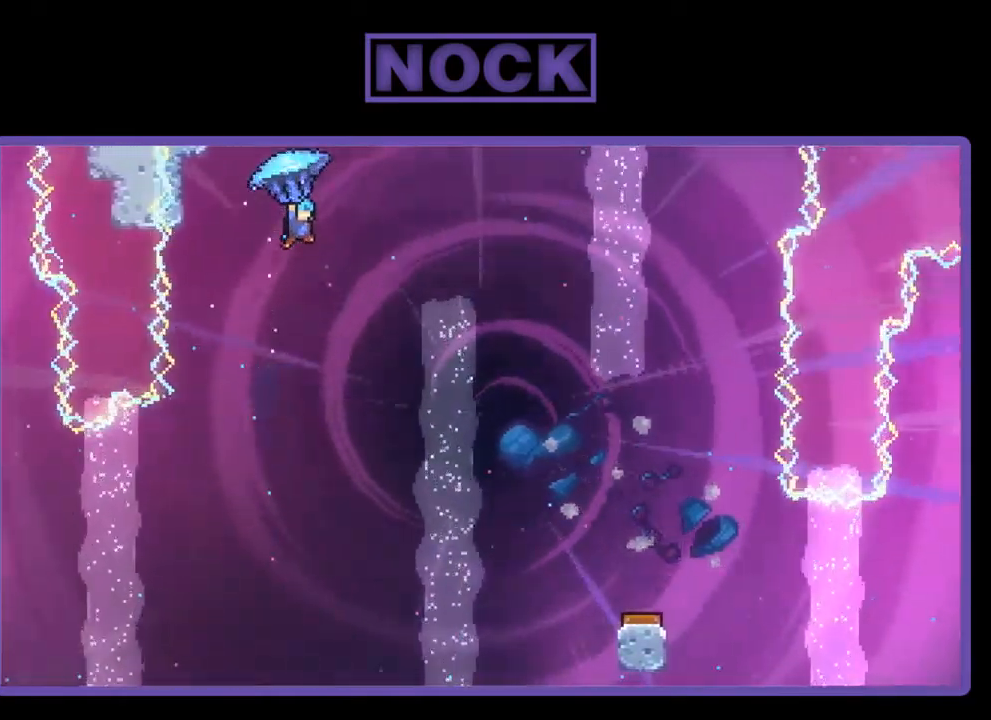
{"buttons": ["R2", "DPAD_RIGHT"], "left_stick": "center", "events": []}
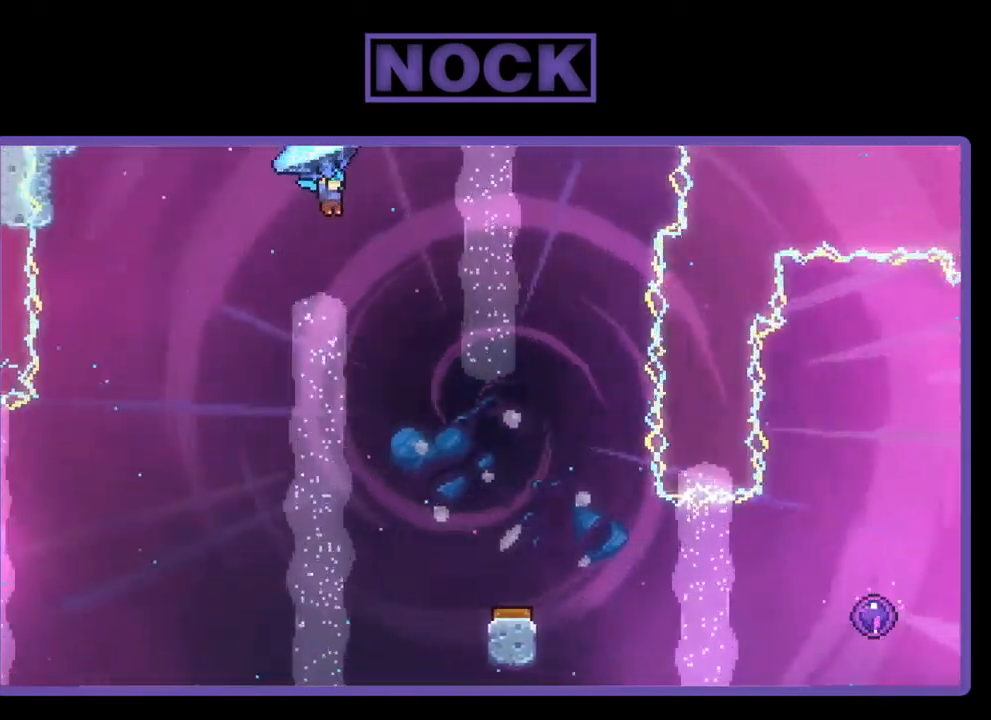
{"buttons": ["R2", "DPAD_DOWN"], "left_stick": "center", "events": [[50, "DPAD_DOWN", "down"], [50, "DPAD_RIGHT", "up"]]}
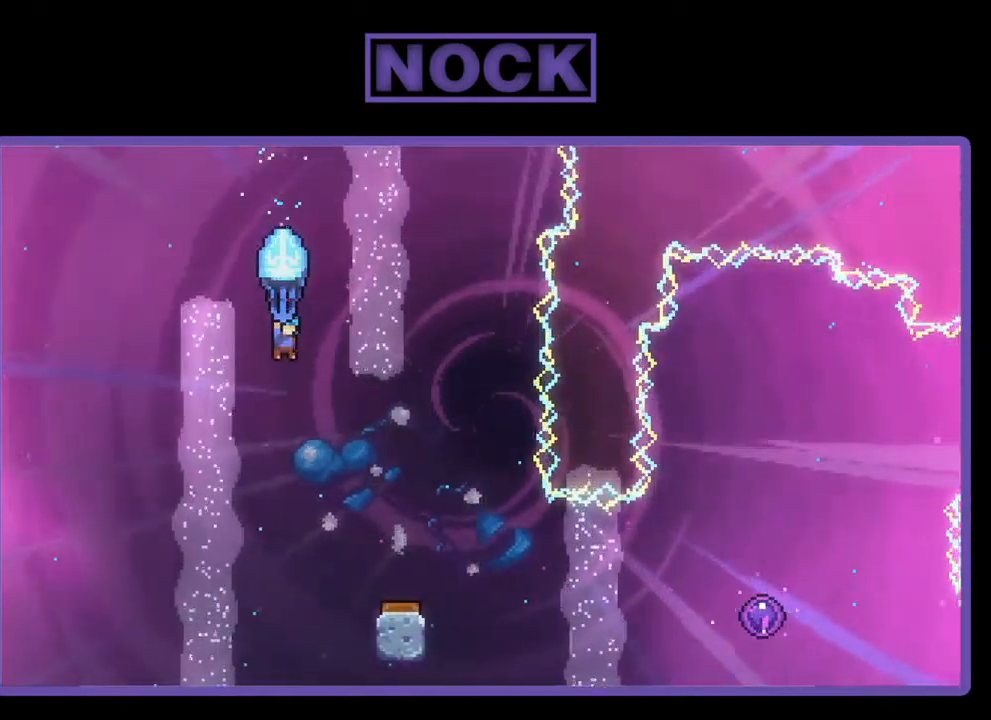
{"buttons": ["R2"], "left_stick": "center", "events": [[117, "DPAD_RIGHT", "down"], [317, "DPAD_DOWN", "up"], [450, "DPAD_RIGHT", "up"]]}
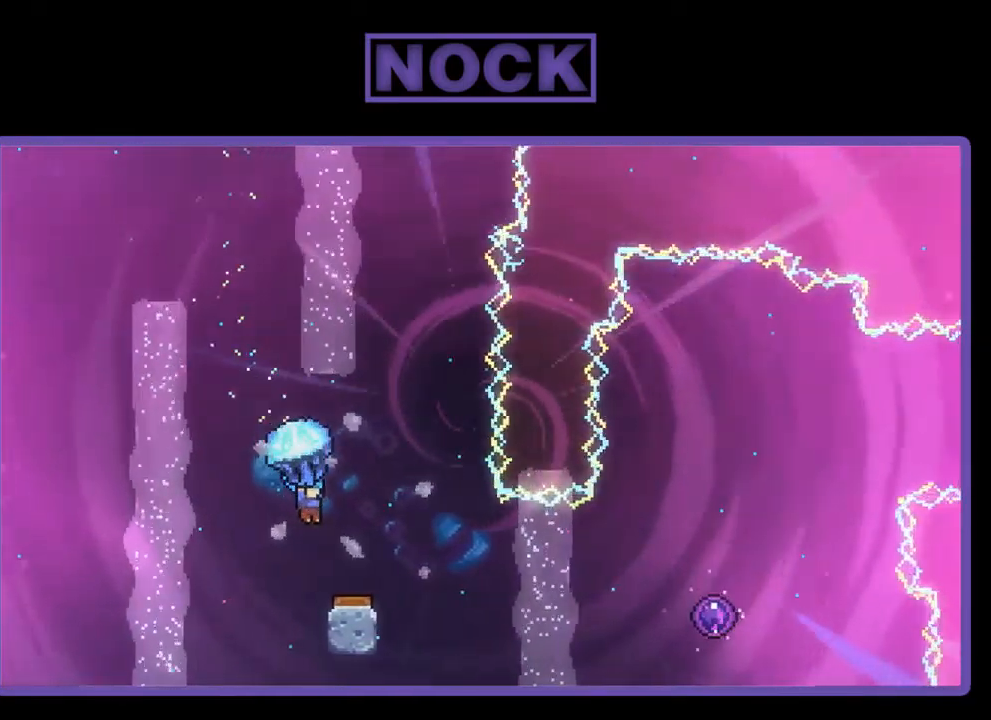
{"buttons": ["R2", "DPAD_RIGHT"], "left_stick": "center", "events": [[450, "DPAD_RIGHT", "down"]]}
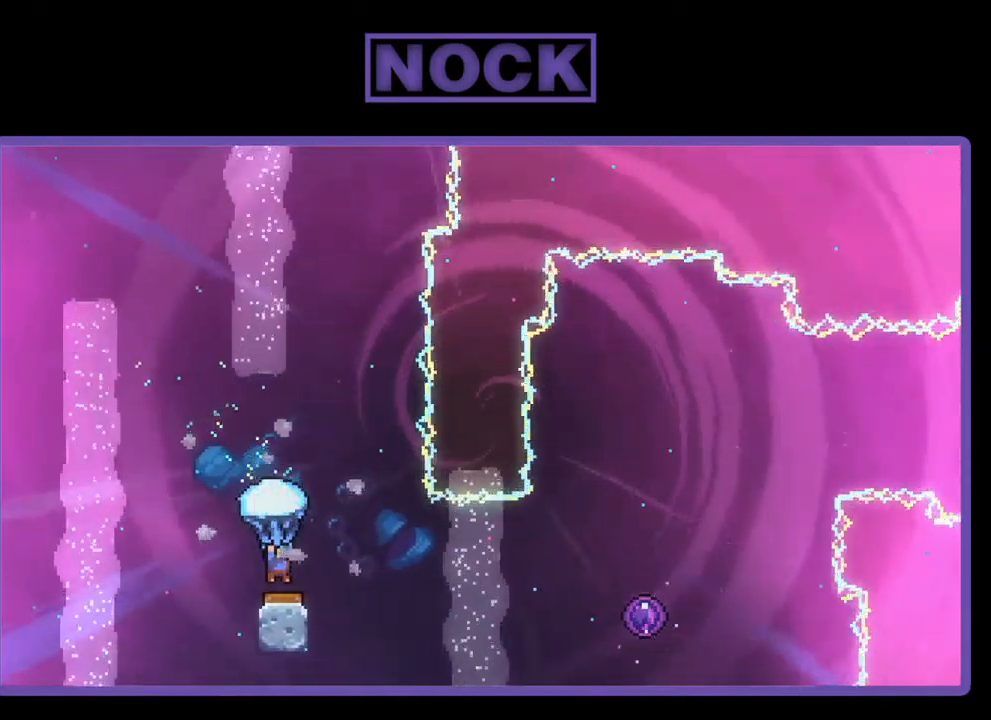
{"buttons": ["R2"], "left_stick": "center", "events": [[50, "DPAD_RIGHT", "up"], [117, "DPAD_RIGHT", "down"], [450, "DPAD_RIGHT", "up"]]}
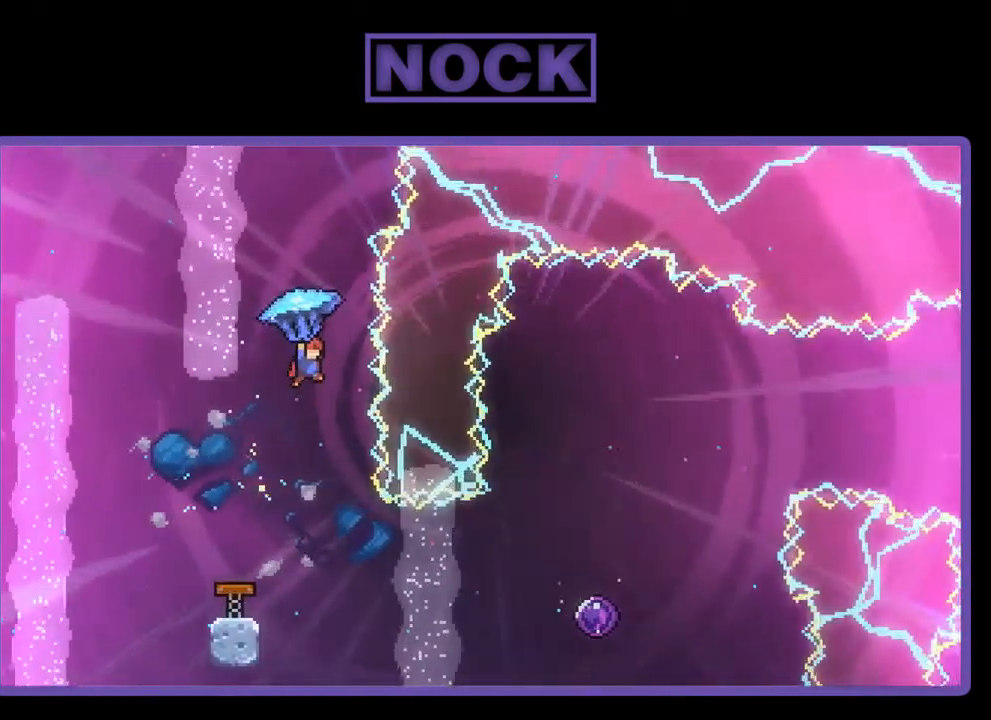
{"buttons": ["R2"], "left_stick": "center", "events": [[150, "R2", "up"], [417, "R2", "down"]]}
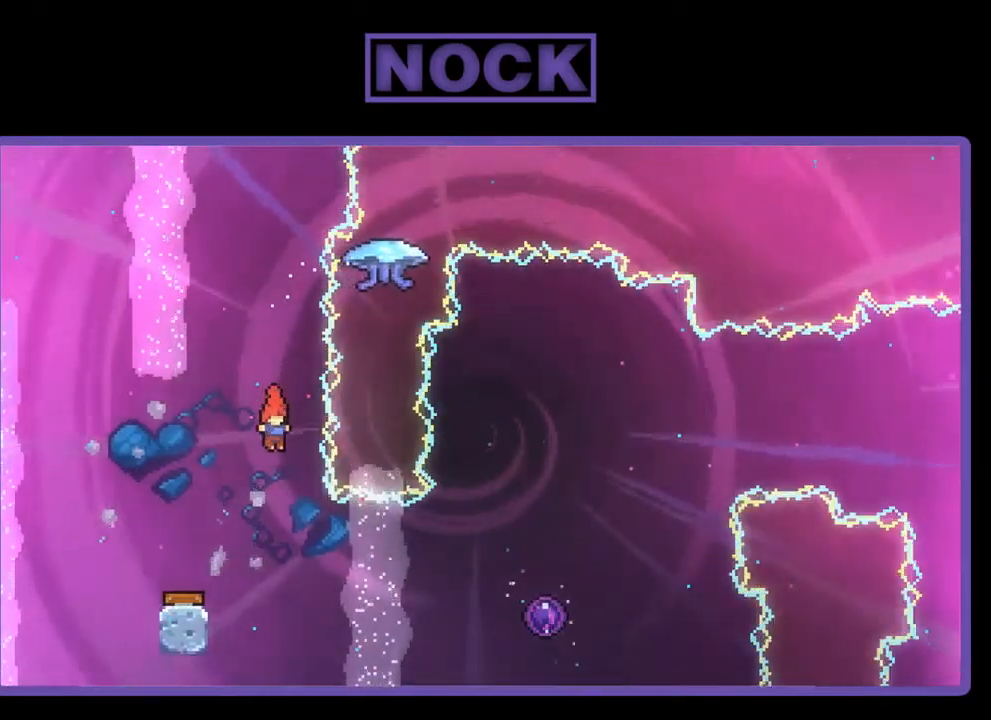
{"buttons": ["CIRCLE", "R2", "DPAD_RIGHT"], "left_stick": "center", "events": [[150, "DPAD_RIGHT", "down"], [317, "CIRCLE", "down"]]}
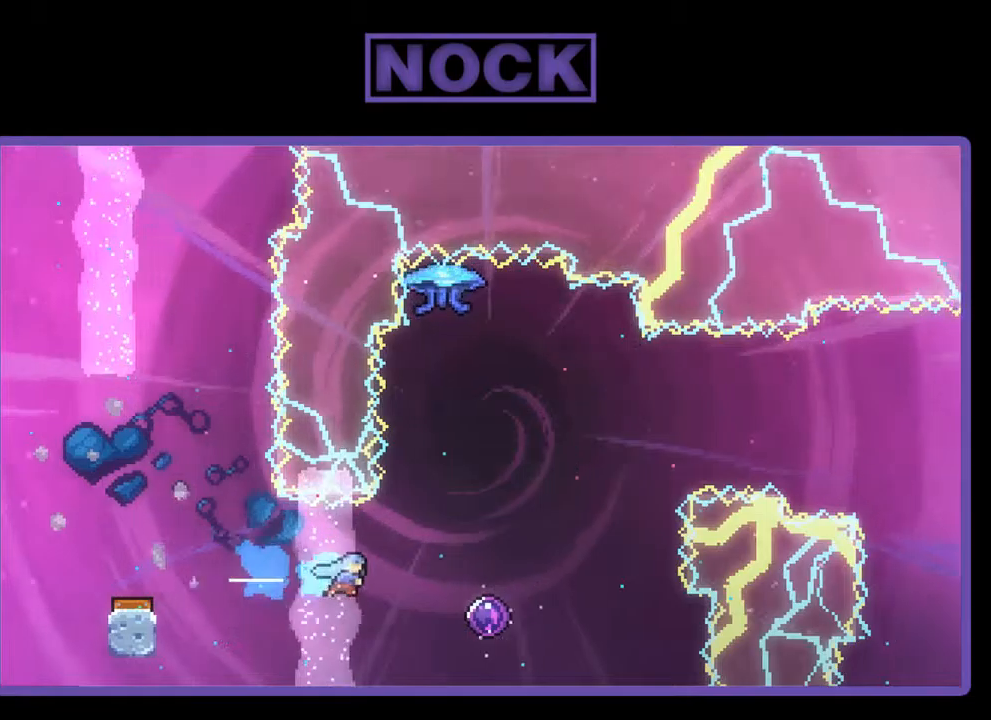
{"buttons": [], "left_stick": "center", "events": [[117, "CIRCLE", "up"], [450, "DPAD_RIGHT", "up"], [450, "R2", "up"]]}
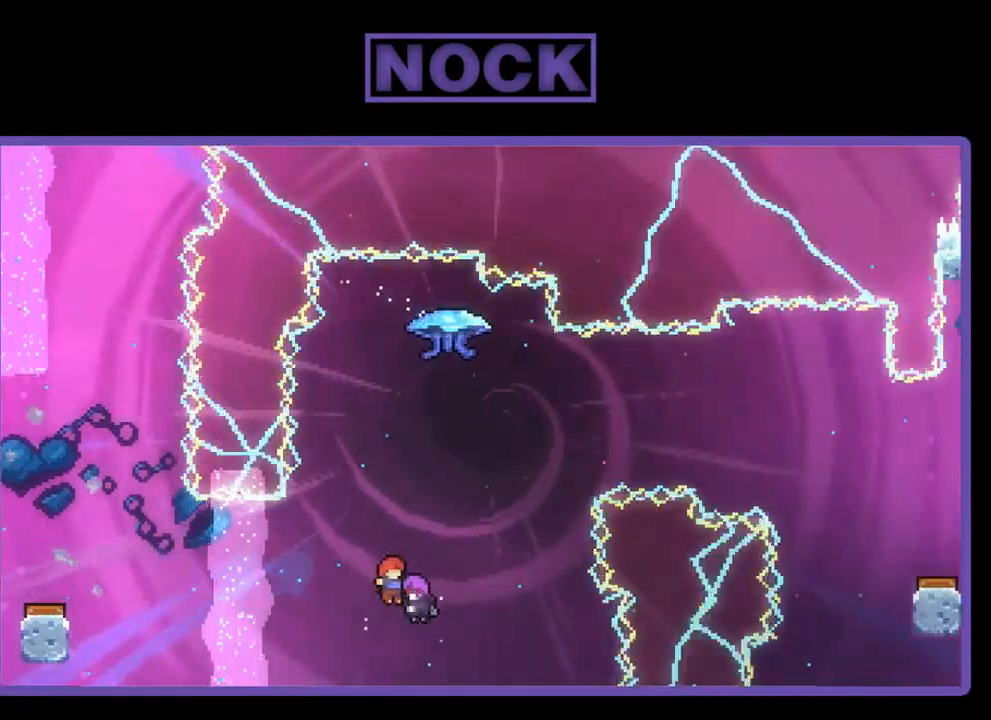
{"buttons": ["R2"], "left_stick": "center", "events": [[250, "R2", "down"]]}
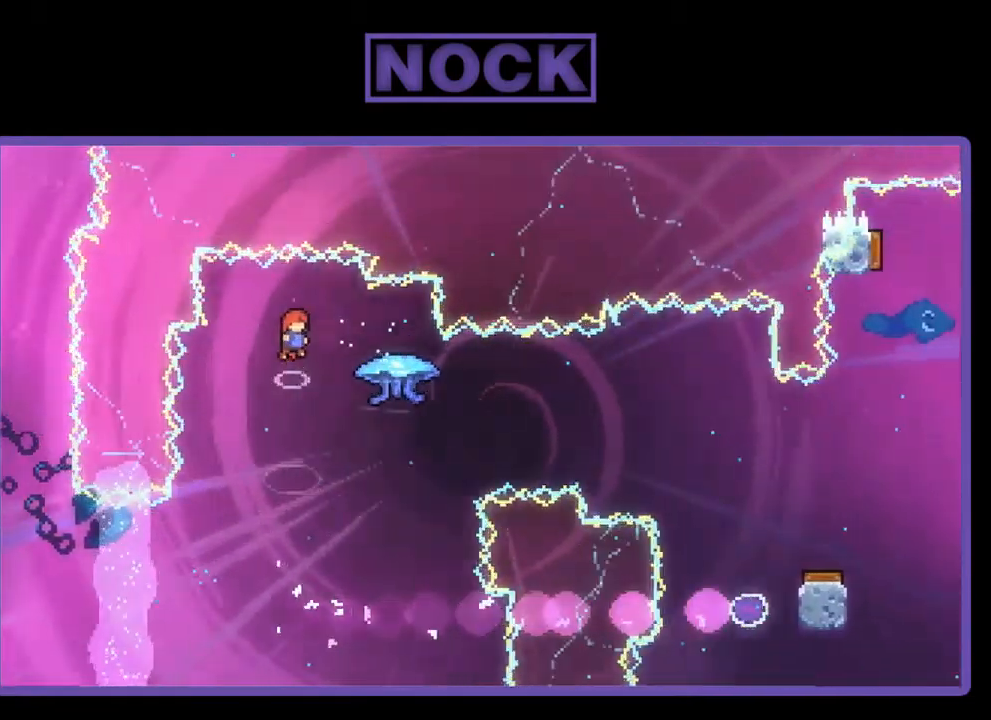
{"buttons": ["R2", "DPAD_RIGHT"], "left_stick": "center", "events": [[284, "DPAD_RIGHT", "down"]]}
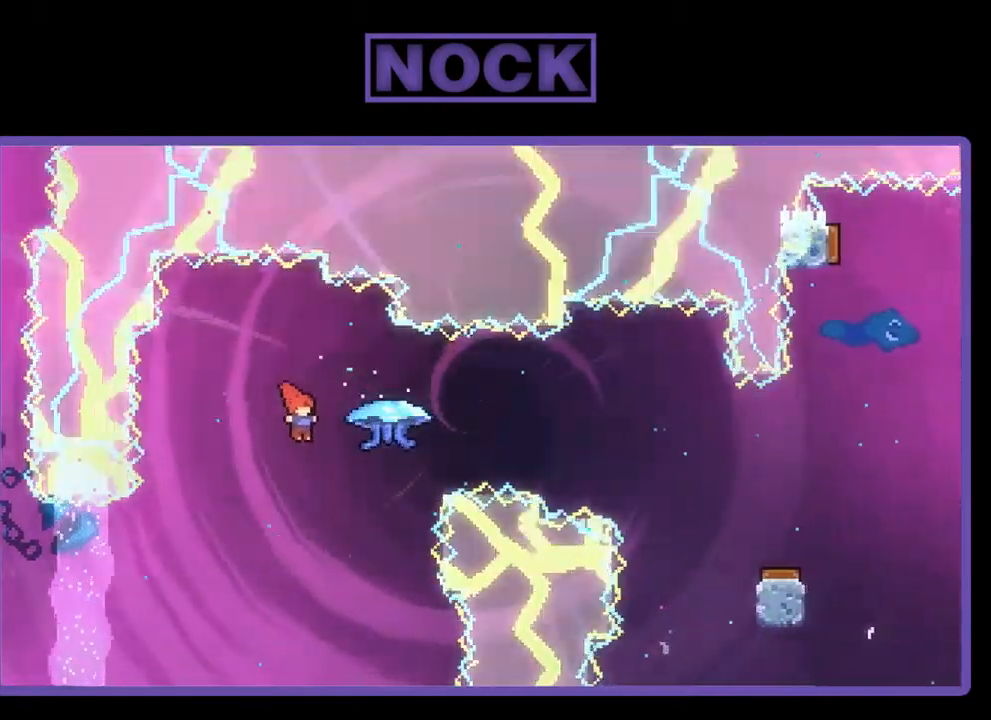
{"buttons": ["R2", "DPAD_RIGHT"], "left_stick": "center", "events": [[17, "CIRCLE", "down"], [217, "CIRCLE", "up"]]}